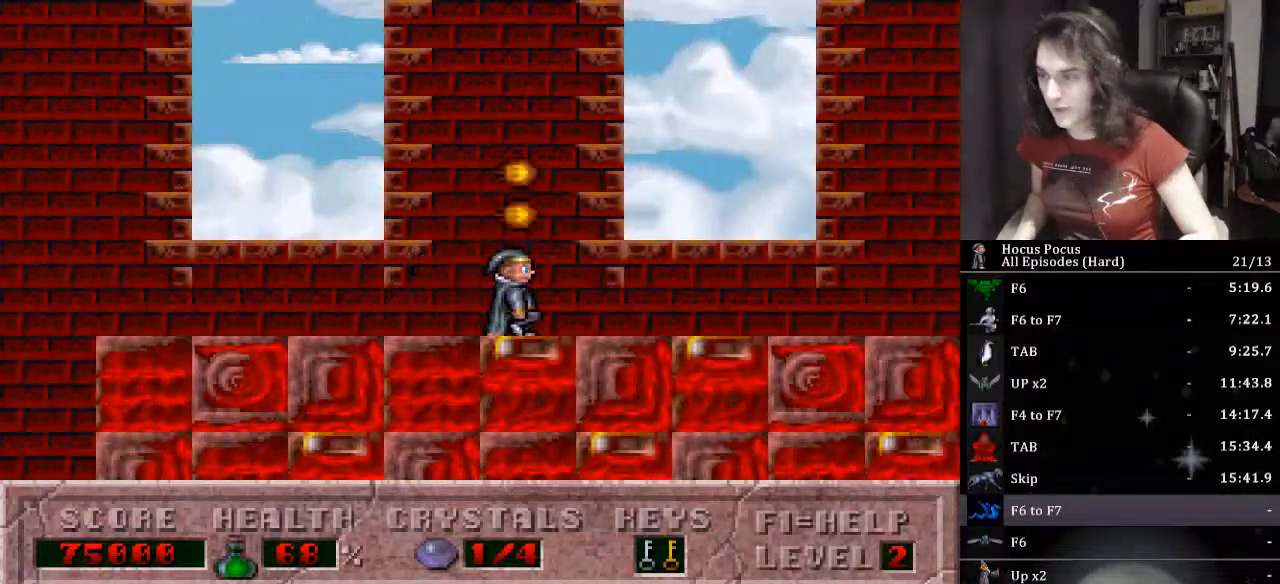
Gameplay with keyboard; each line is a JSON object with the keys held at the frame after it. "events" lists presses ("down") and releases ("up") of ".", "/", "0", "1", "2", "3", "4", "5", "6", "7", "8", "9", "a", "alt_l", "alt_r", "b", "backslash", "backspace", "c", "caps_lock", "comma", "ctrl_l", "ctrl_r", "d", "down", "e", "equals", "escape", "f", "f1", "f10", "f11", "f12", "f2", "f3", "f4", "f5", "f6", "f7", "f8", "f9", "g", "h", "i", "j", "k", "l", "lbracket", "left", "m", "minus", "n", "o", "p", "q", "quote", "r", "rbracket", "return", "right", "s", "semicolon", "shift_l", "shift_r", "space", "super_l", "super_r", "t", "tab", "tilde", "u", "up", "v", "w", "x", "y" and "z" between this image and that frame as [ms after this image, input, new state], when the widget could be followed in between. No other keys are recorded. Mouse input is not recorded.
{"keys": ["right"], "events": []}
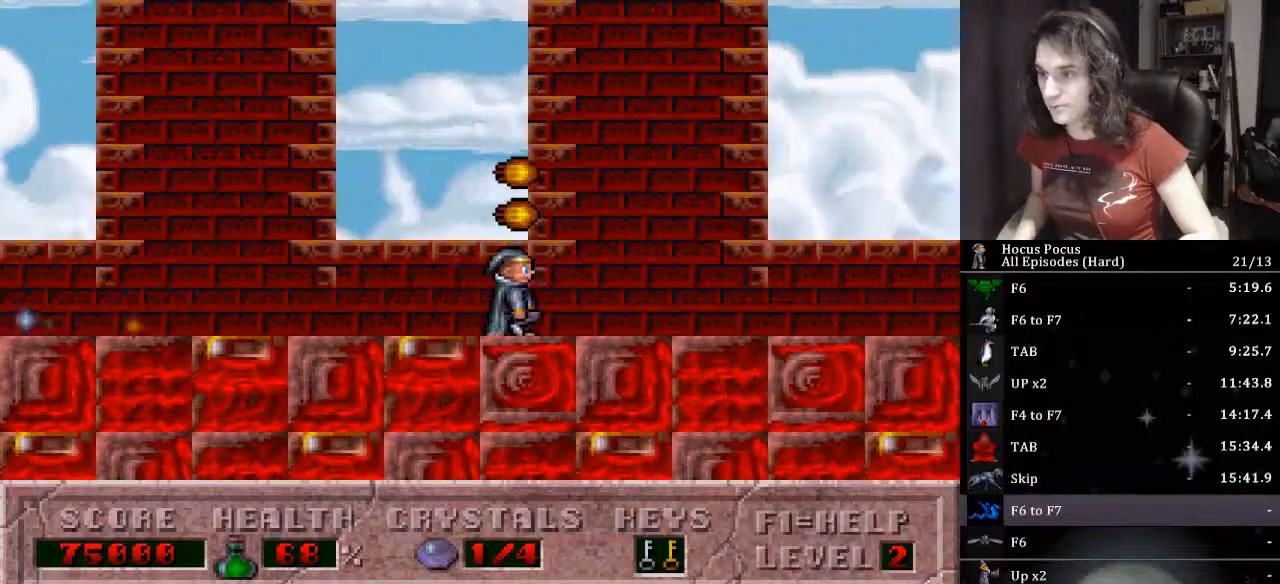
{"keys": ["right"], "events": []}
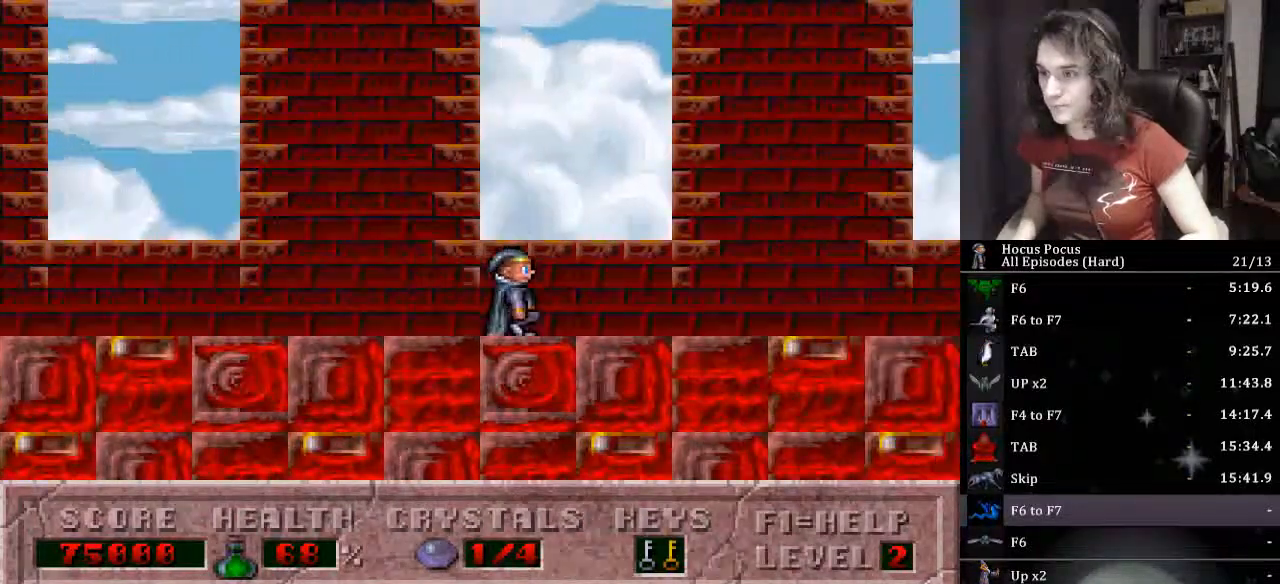
{"keys": ["left"], "events": [[500, "left", "down"], [500, "right", "up"]]}
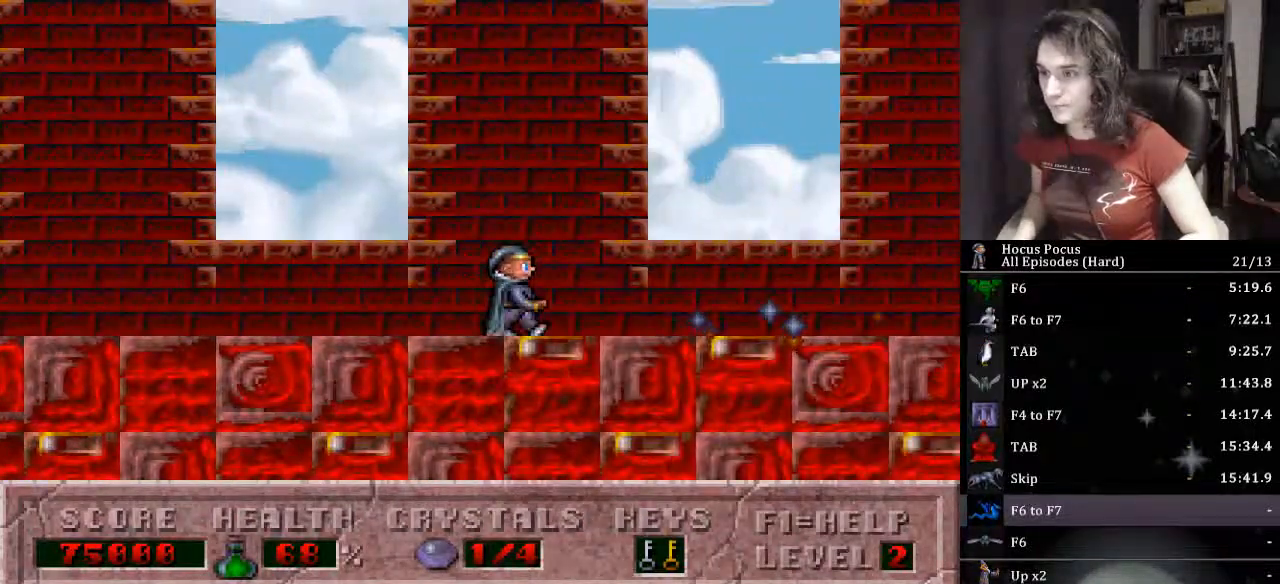
{"keys": ["right"], "events": [[233, "left", "up"], [233, "right", "down"], [333, "alt_l", "down"], [433, "alt_l", "up"]]}
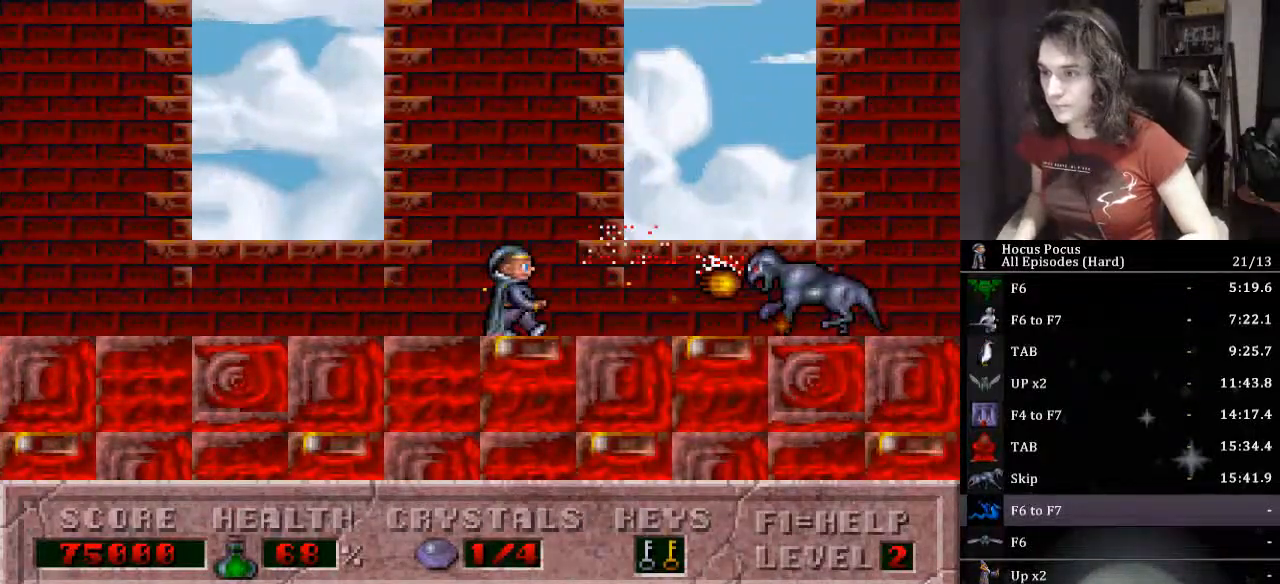
{"keys": ["right"], "events": []}
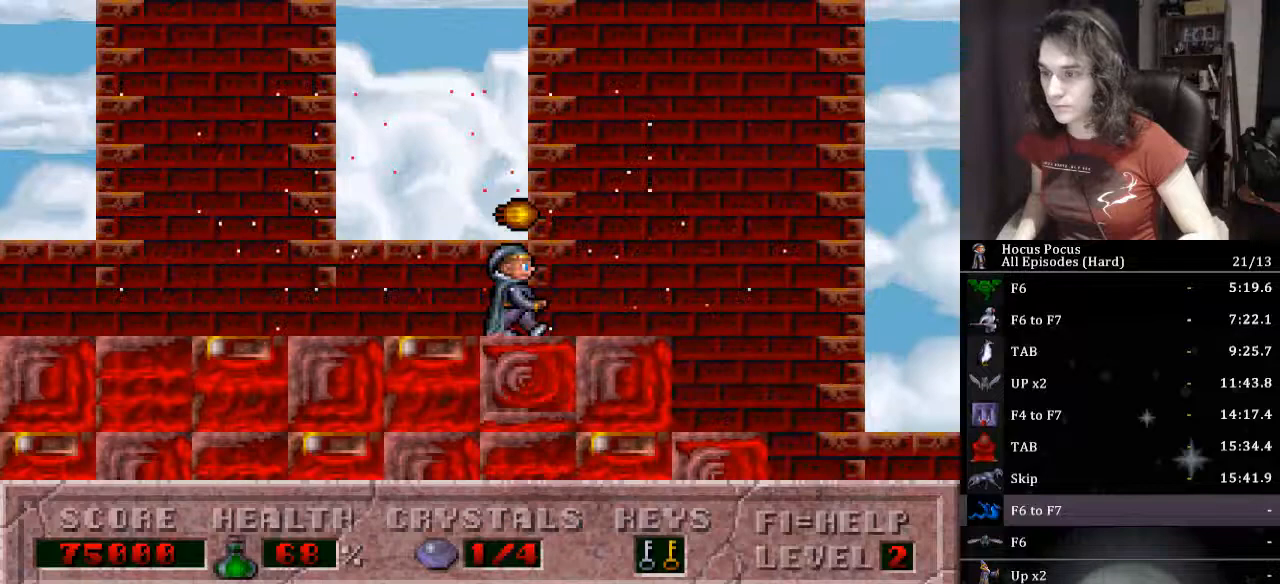
{"keys": ["right"], "events": []}
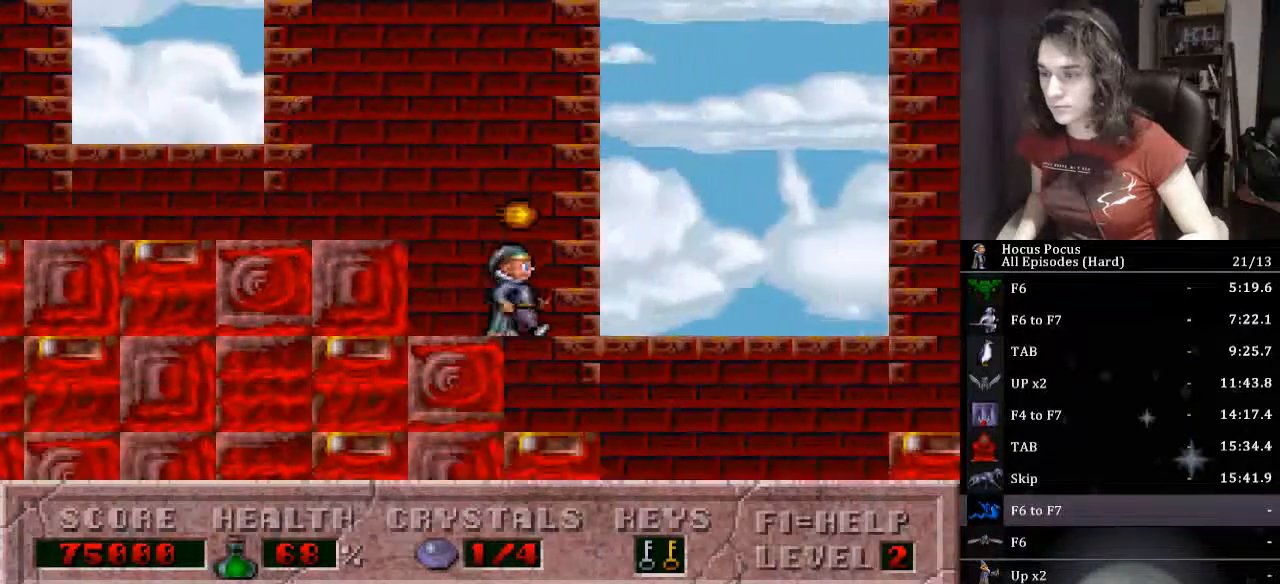
{"keys": ["ctrl_l", "right"], "events": [[133, "ctrl_l", "down"]]}
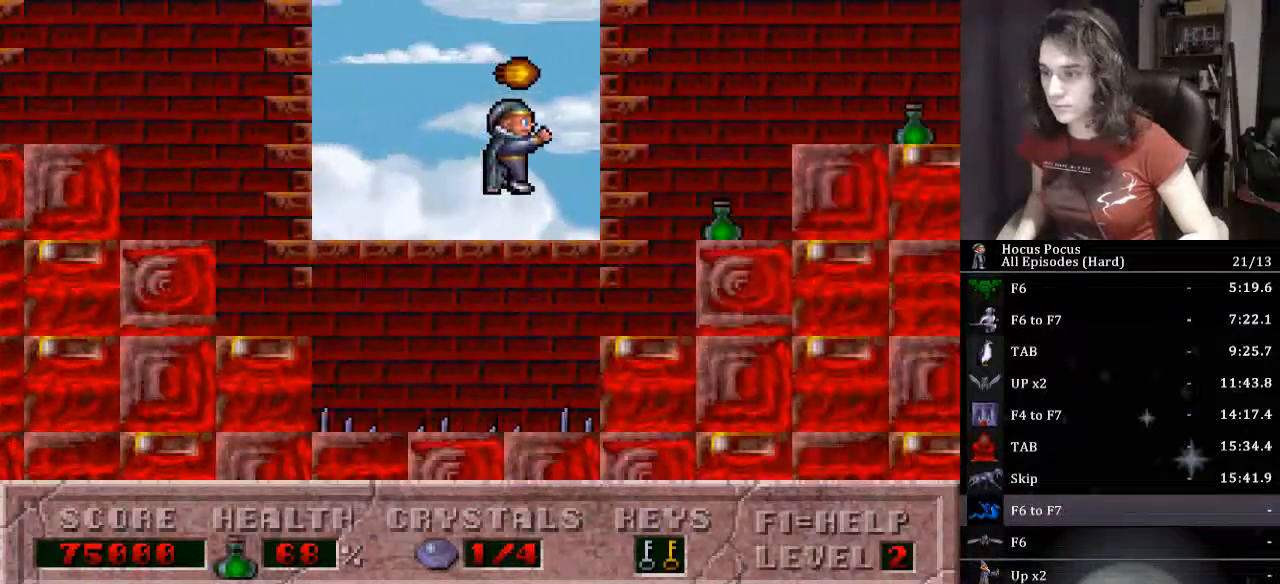
{"keys": ["ctrl_l", "right"], "events": [[200, "ctrl_l", "up"], [400, "ctrl_l", "down"]]}
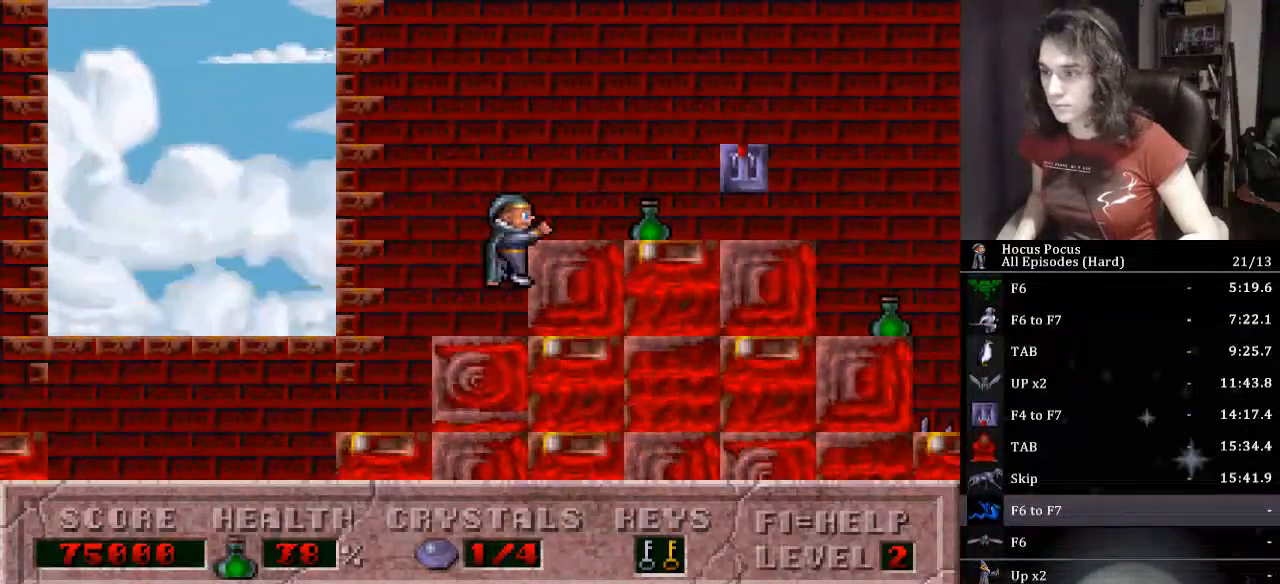
{"keys": ["right"], "events": [[200, "ctrl_l", "up"]]}
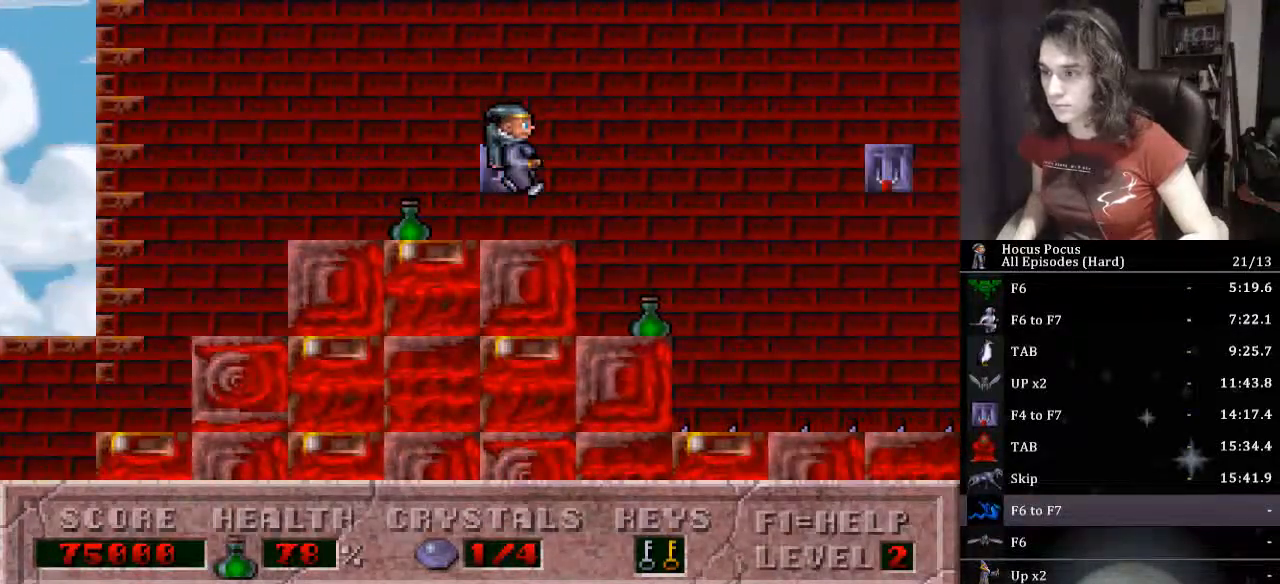
{"keys": ["ctrl_l", "right"], "events": [[100, "ctrl_l", "down"]]}
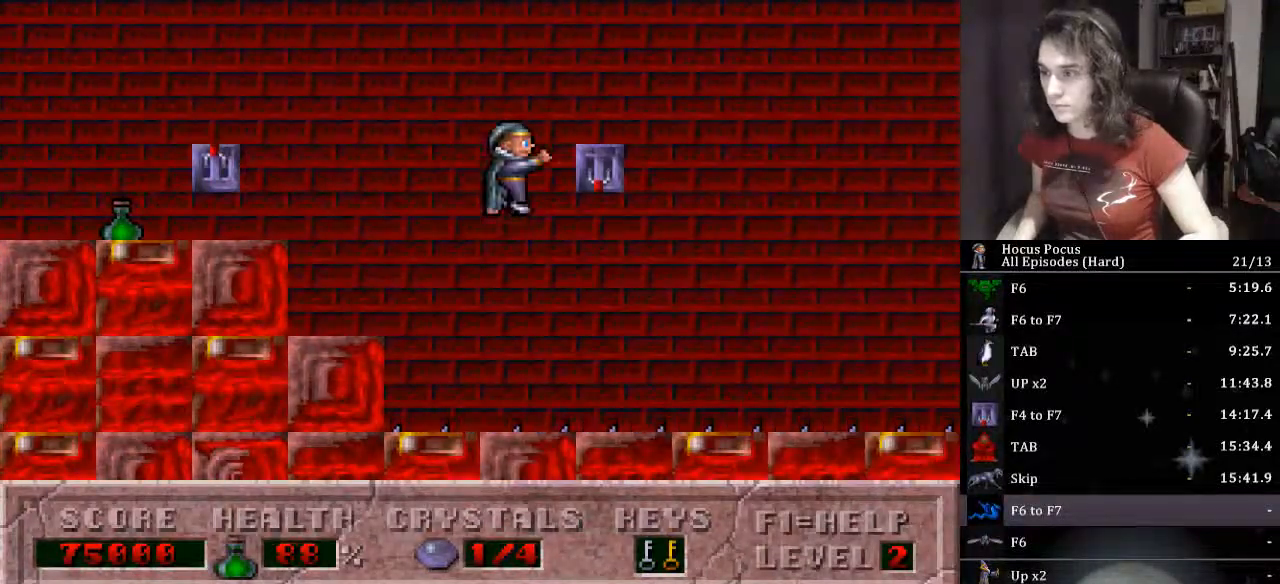
{"keys": ["right"], "events": [[100, "ctrl_l", "up"]]}
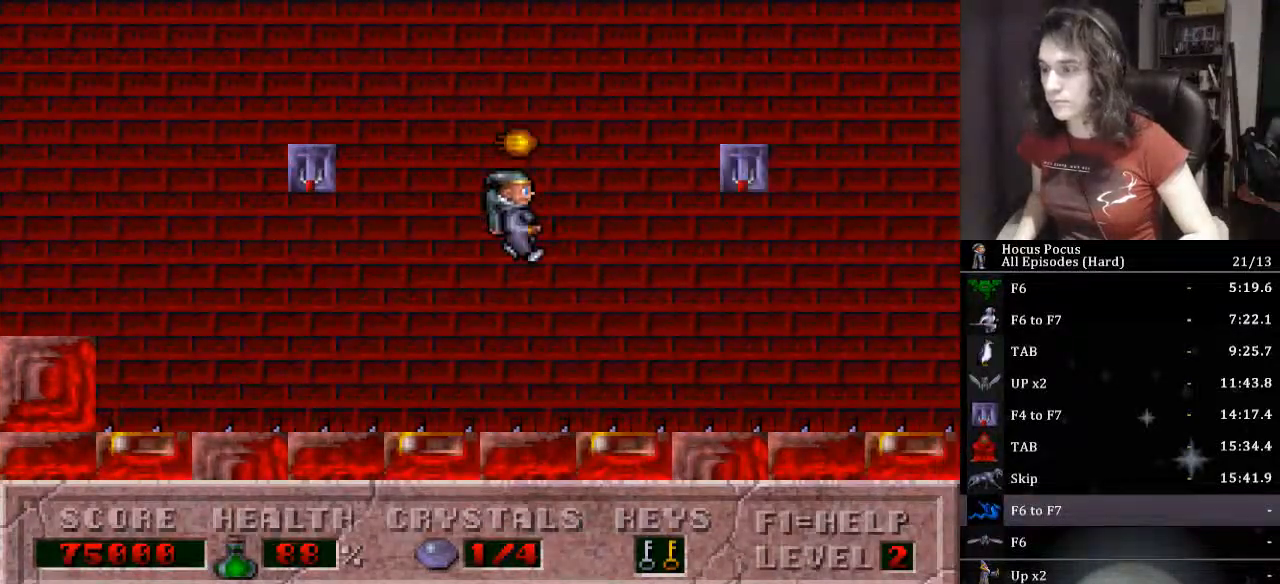
{"keys": ["right"], "events": []}
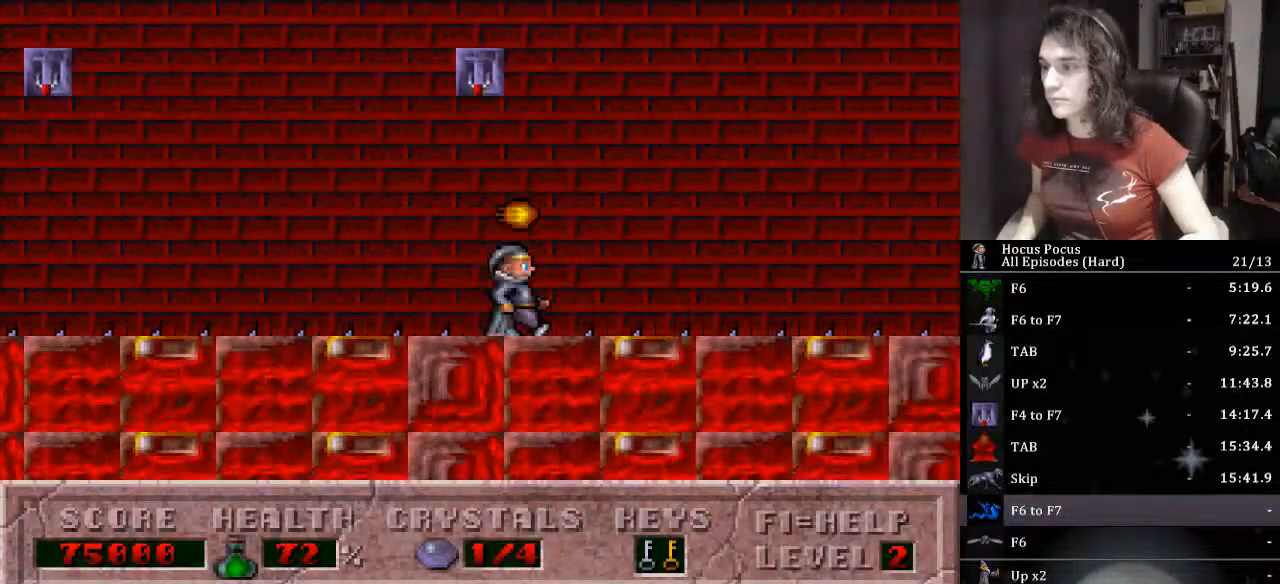
{"keys": ["ctrl_l", "right"], "events": [[400, "ctrl_l", "down"]]}
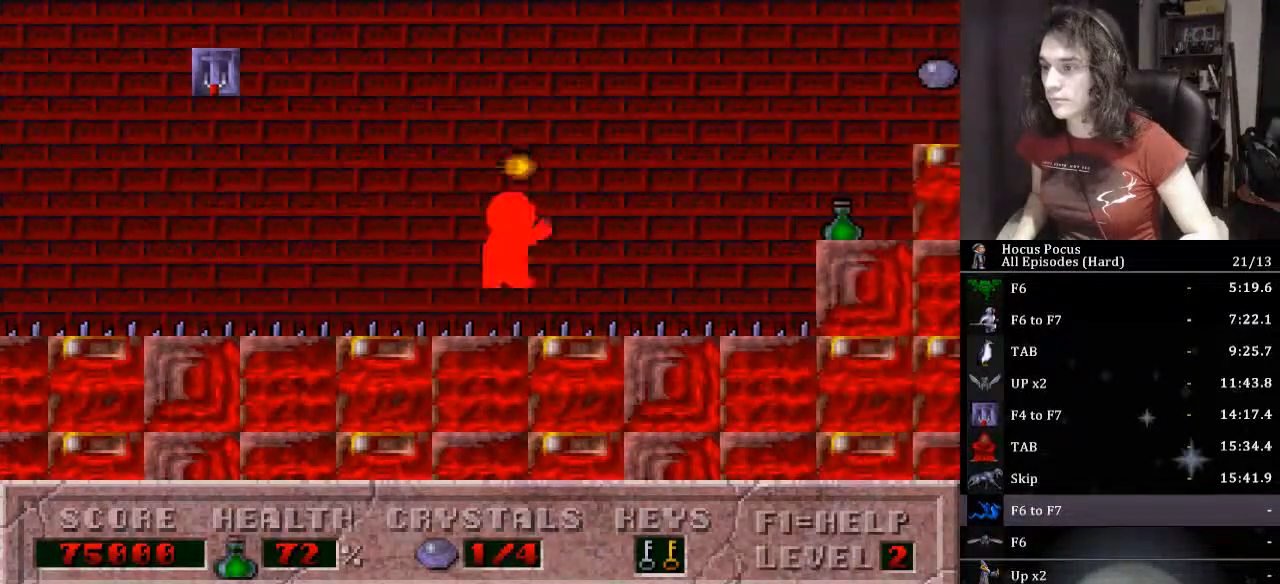
{"keys": ["right"], "events": [[467, "ctrl_l", "up"]]}
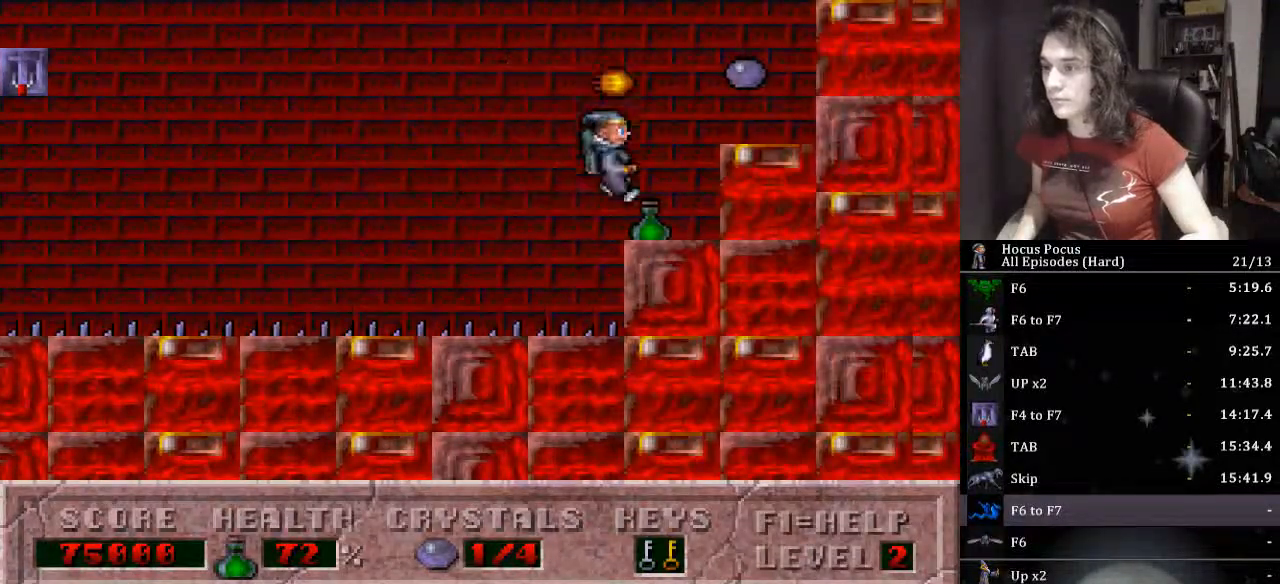
{"keys": ["left"], "events": [[167, "ctrl_l", "down"], [167, "left", "down"], [200, "right", "up"], [400, "ctrl_l", "up"]]}
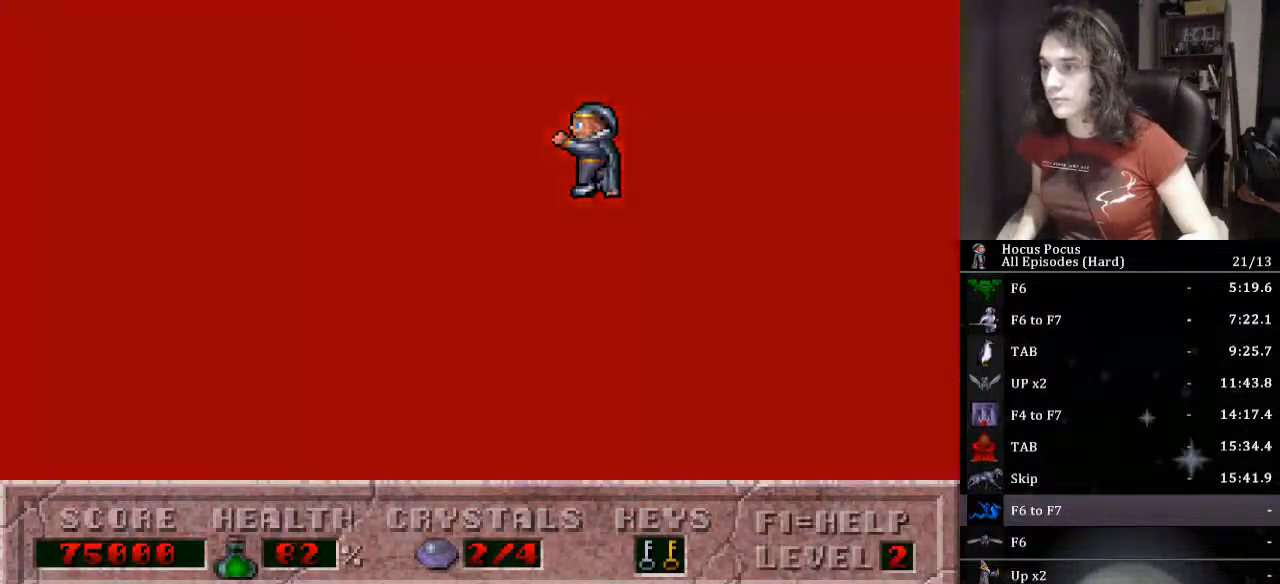
{"keys": ["left"], "events": []}
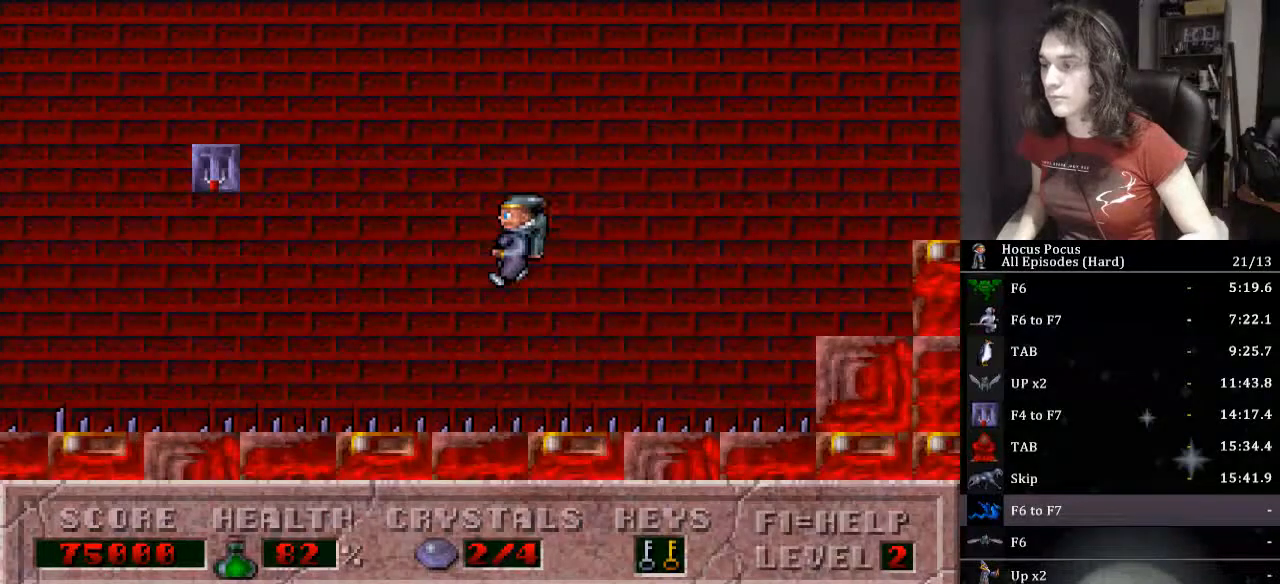
{"keys": ["left"], "events": []}
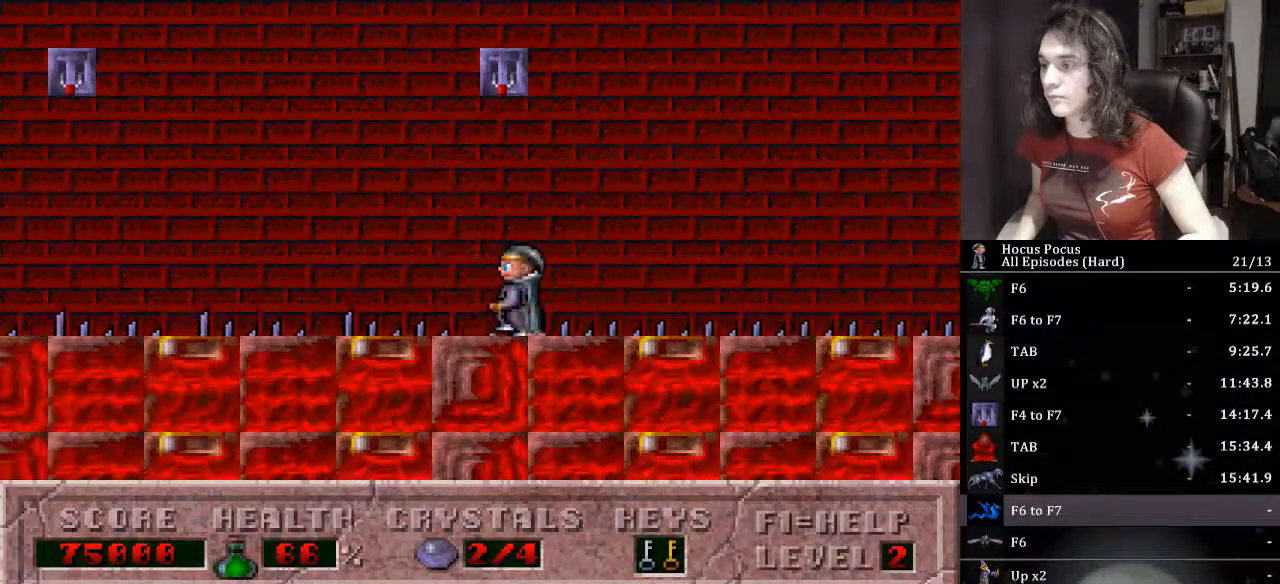
{"keys": ["ctrl_l", "left"], "events": [[400, "ctrl_l", "down"]]}
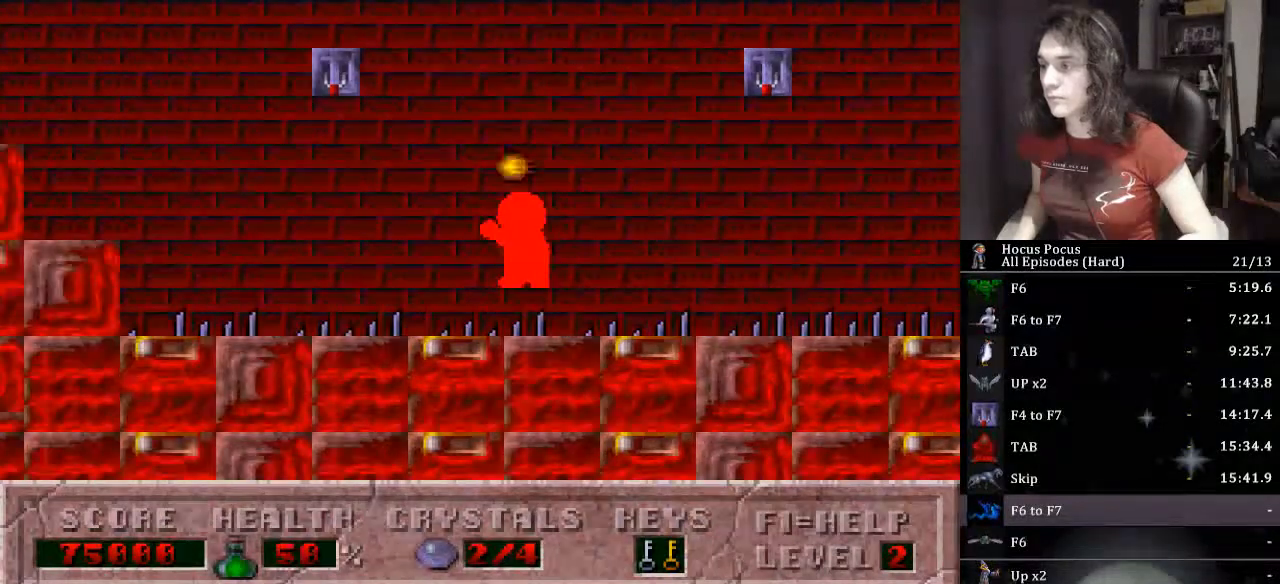
{"keys": ["ctrl_l", "left"], "events": []}
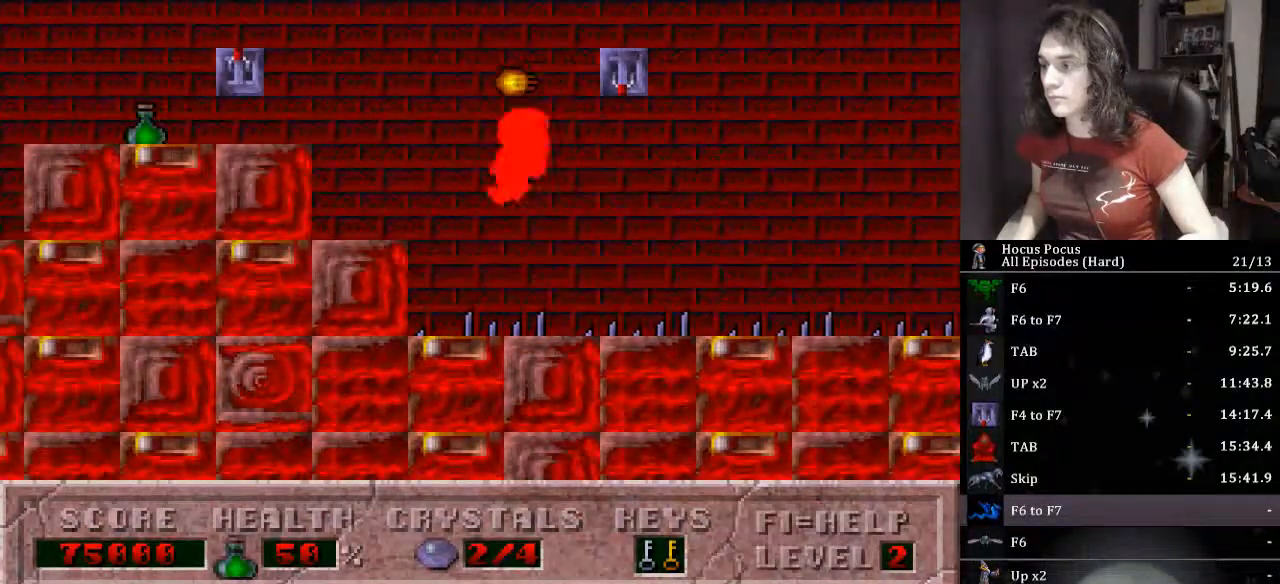
{"keys": ["ctrl_l", "left"], "events": [[100, "ctrl_l", "up"], [233, "ctrl_l", "down"]]}
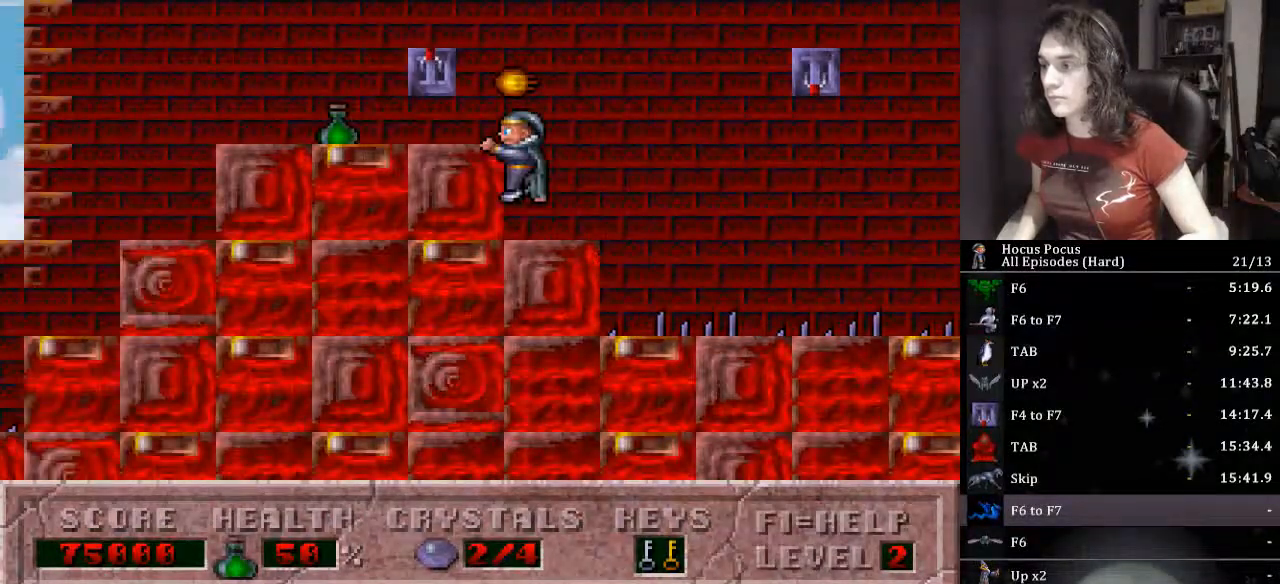
{"keys": ["ctrl_l", "left"], "events": [[67, "ctrl_l", "up"], [167, "left", "up"], [400, "left", "down"], [433, "ctrl_l", "down"]]}
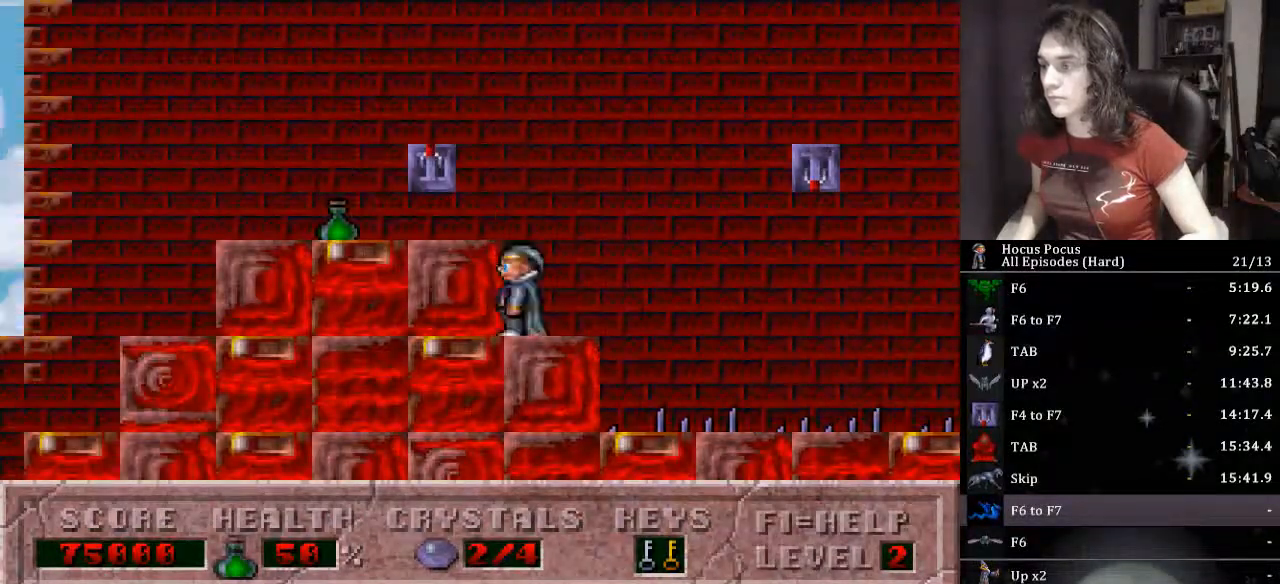
{"keys": [], "events": [[267, "ctrl_l", "up"], [400, "left", "up"]]}
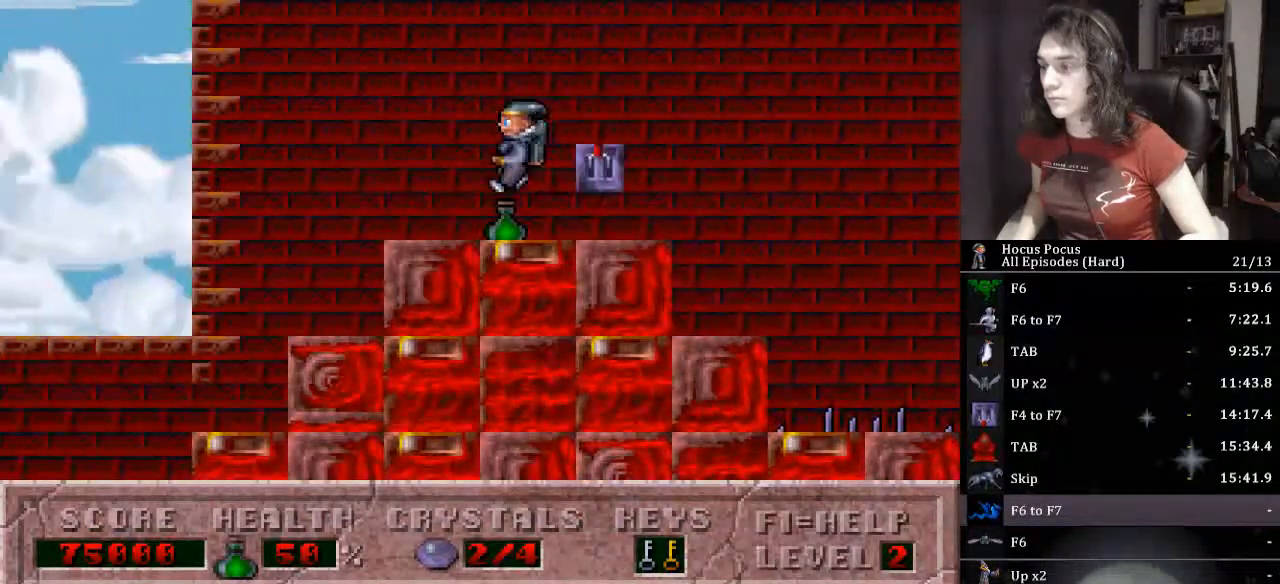
{"keys": ["left"], "events": [[133, "right", "down"], [200, "left", "down"], [233, "right", "up"]]}
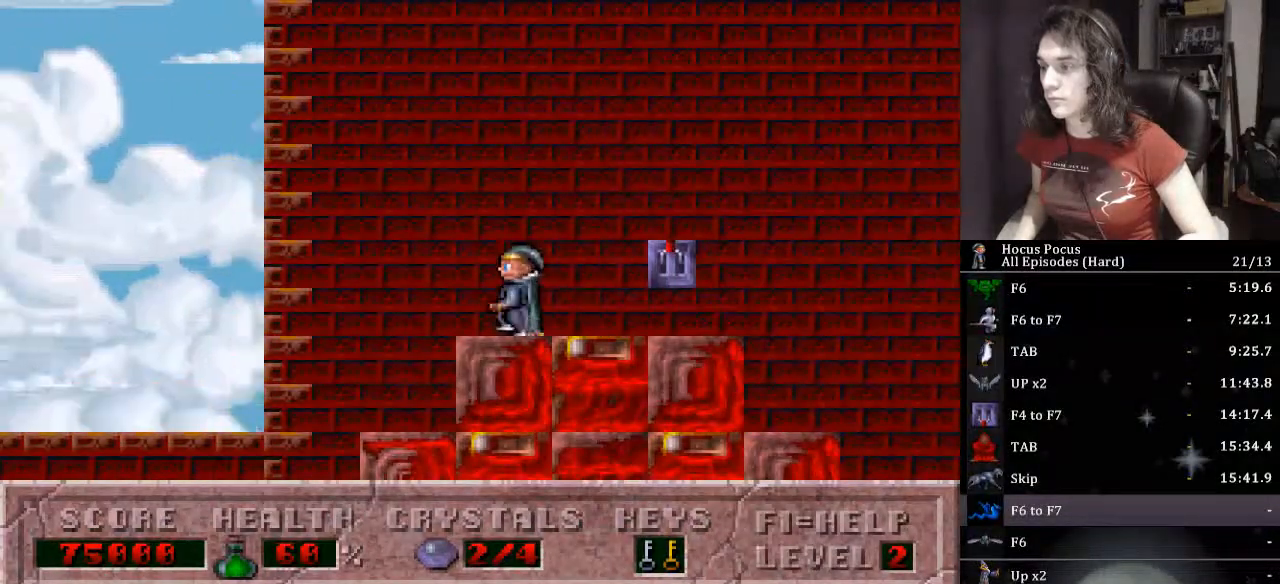
{"keys": ["ctrl_l", "left"], "events": [[400, "ctrl_l", "down"]]}
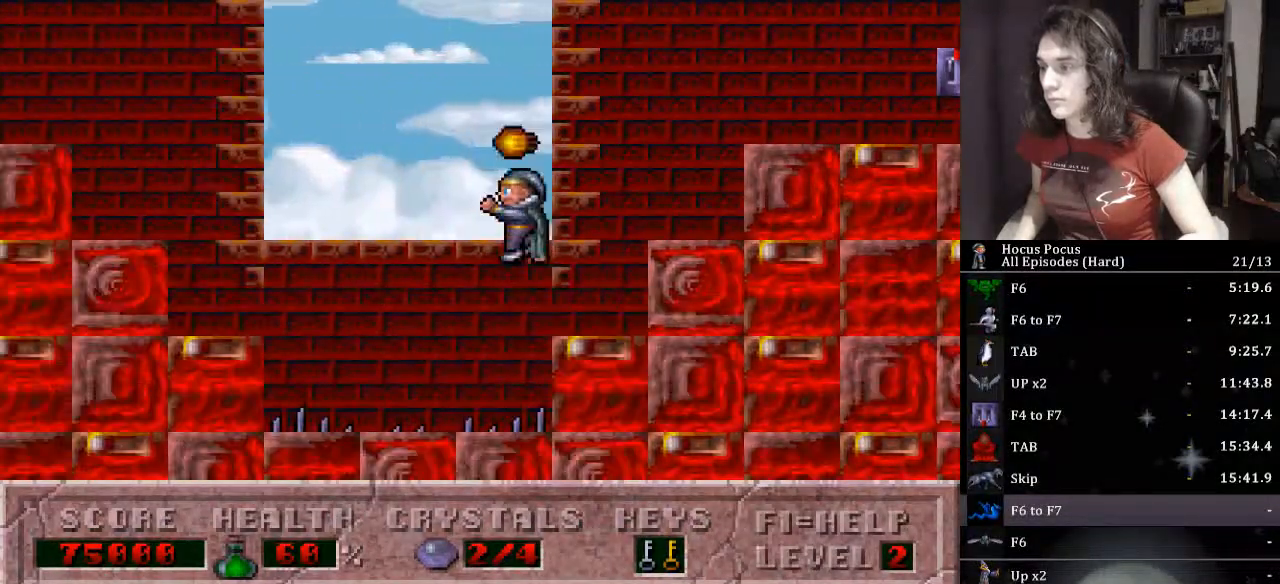
{"keys": ["left"], "events": [[500, "ctrl_l", "up"]]}
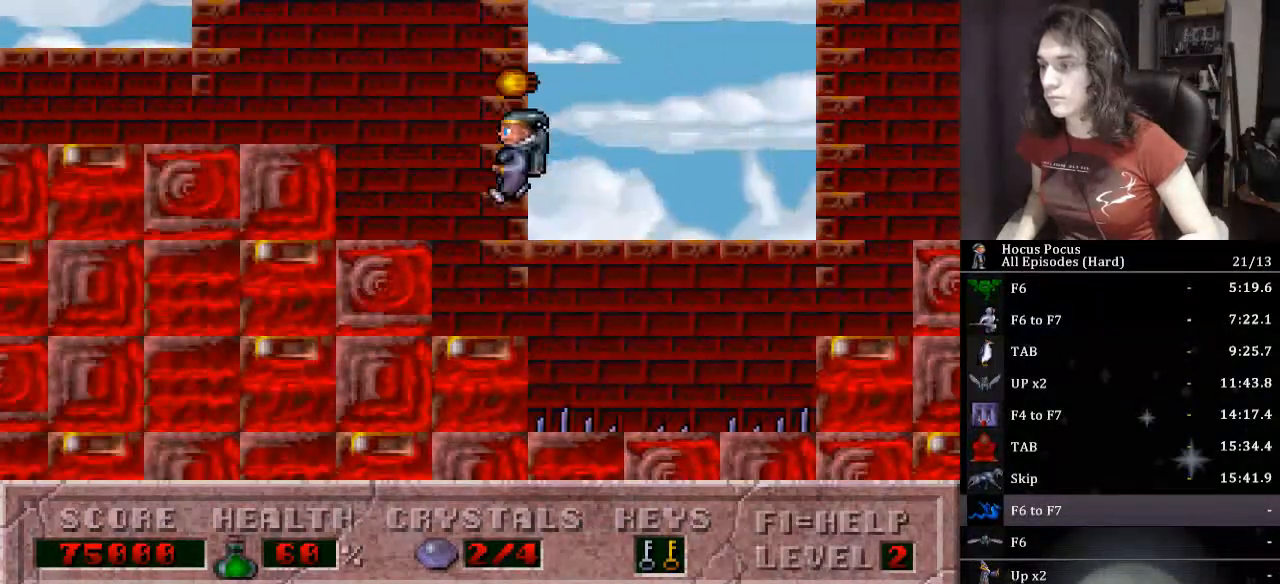
{"keys": ["left"], "events": [[133, "ctrl_l", "down"], [500, "ctrl_l", "up"]]}
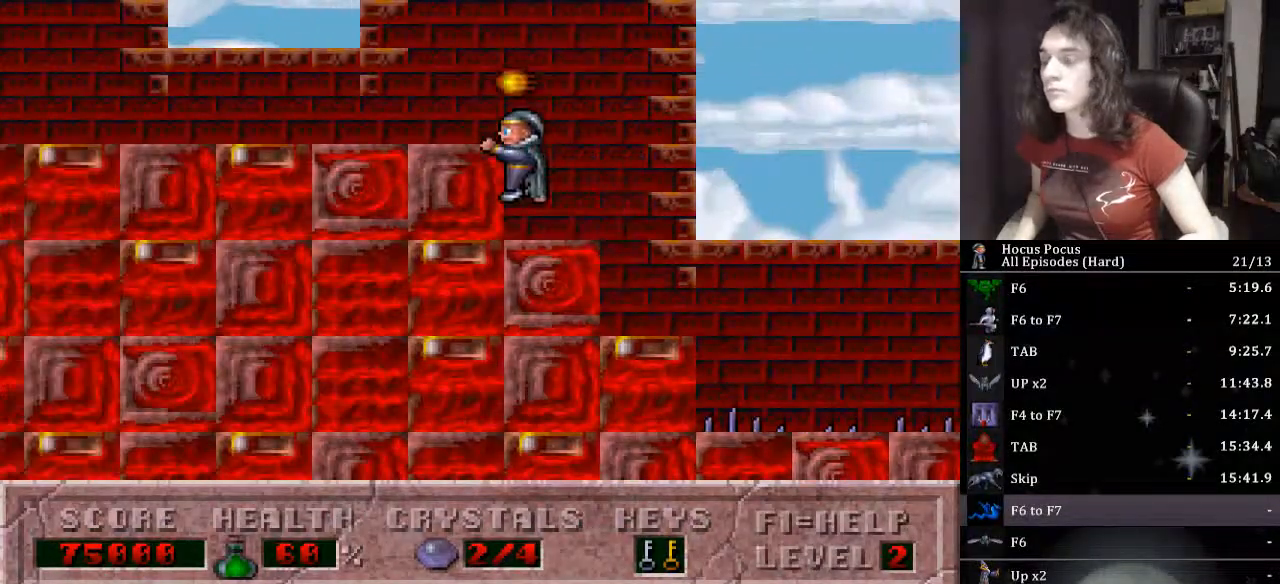
{"keys": ["ctrl_l", "left"], "events": [[167, "ctrl_l", "down"]]}
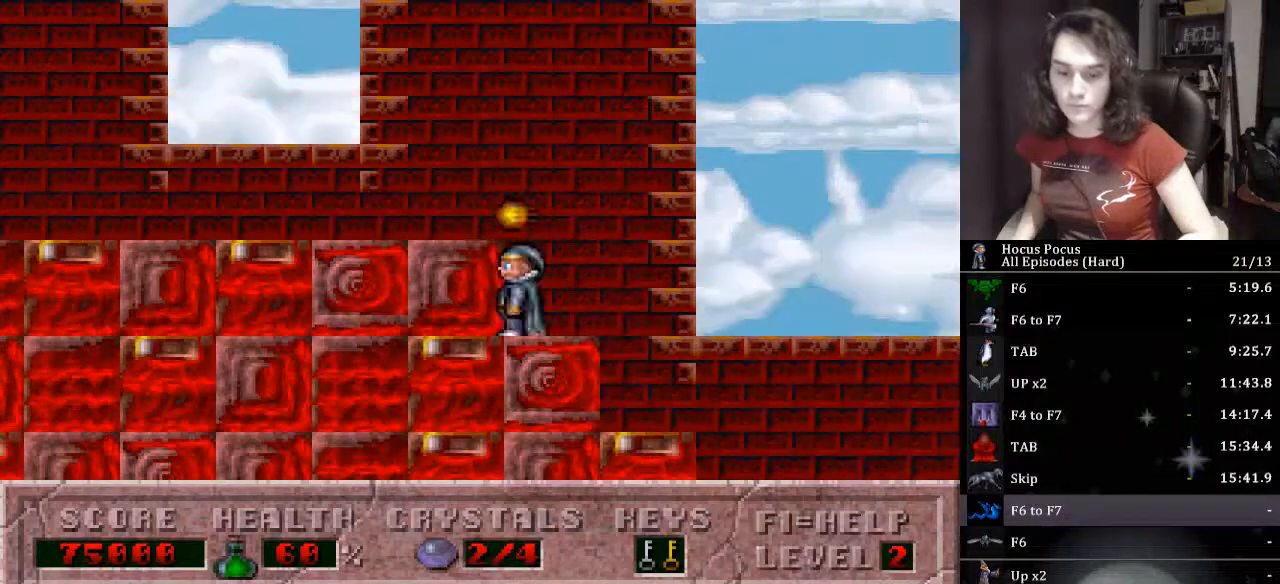
{"keys": ["left"], "events": [[400, "ctrl_l", "up"]]}
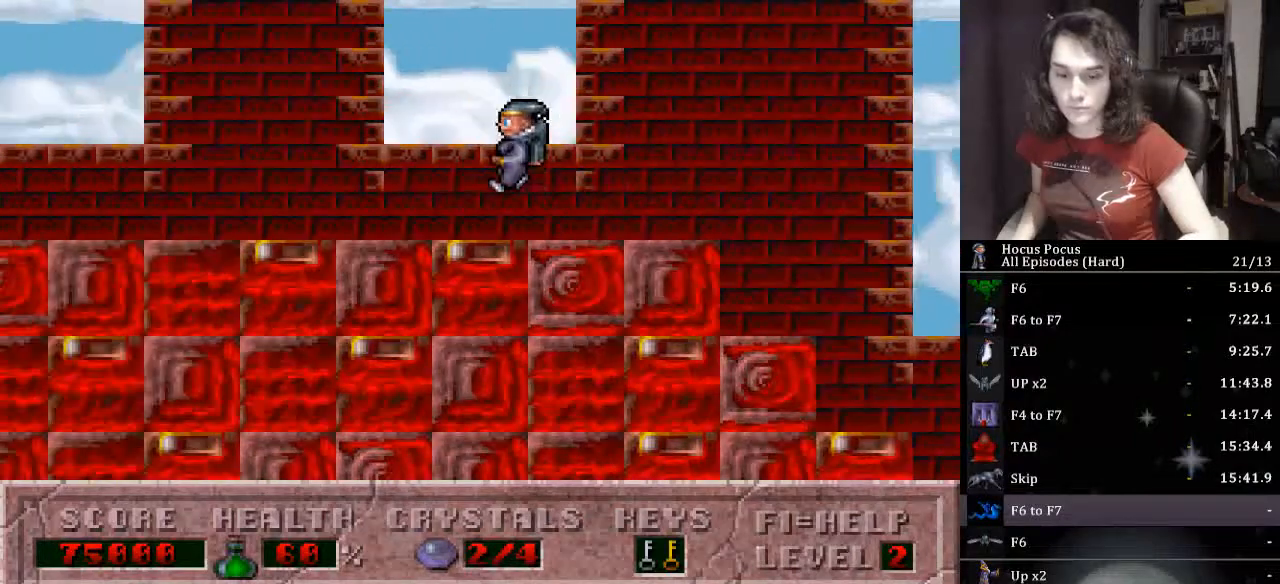
{"keys": ["left"], "events": []}